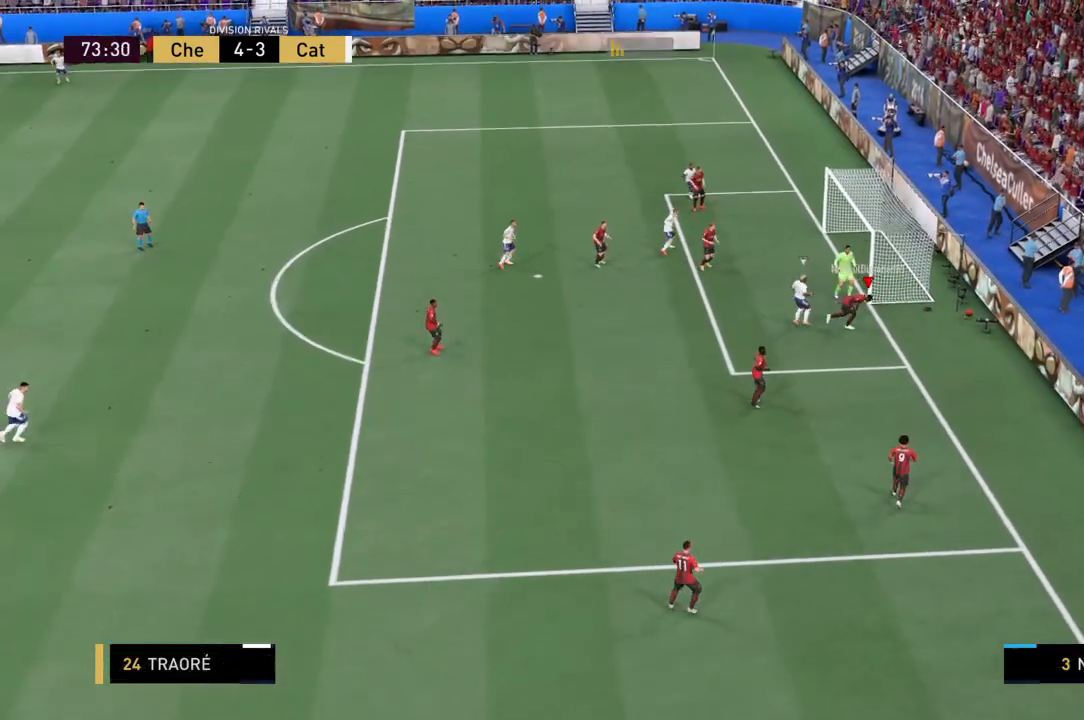
Gameplay with a controller (PlayStation layout); each line is a JSON object with the inputs held at the frame after it. "events" lists button and stick changes between this image and that frame as [ms after this image, input, new state], when the widget could be followed in between. Not read: L3 R3.
{"buttons": ["R2"], "left_stick": "center", "right_stick": "center", "events": [[267, "CROSS", "up"], [267, "left_stick", "center"], [334, "R2", "up"], [434, "R2", "down"]]}
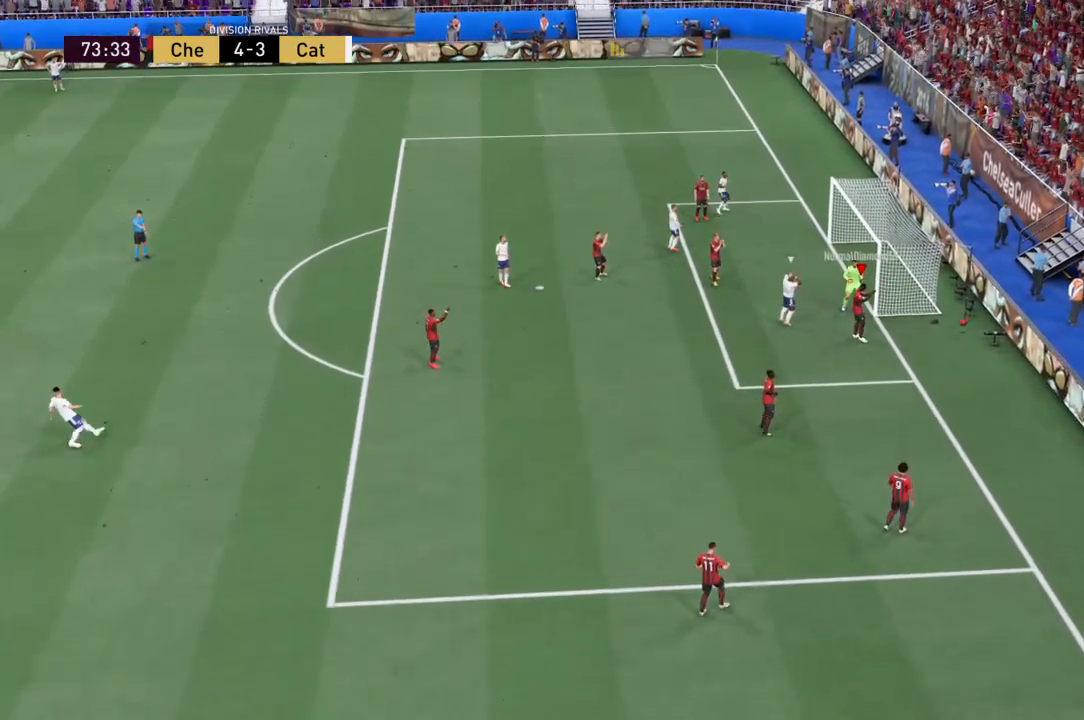
{"buttons": ["R2"], "left_stick": "center", "right_stick": "center"}
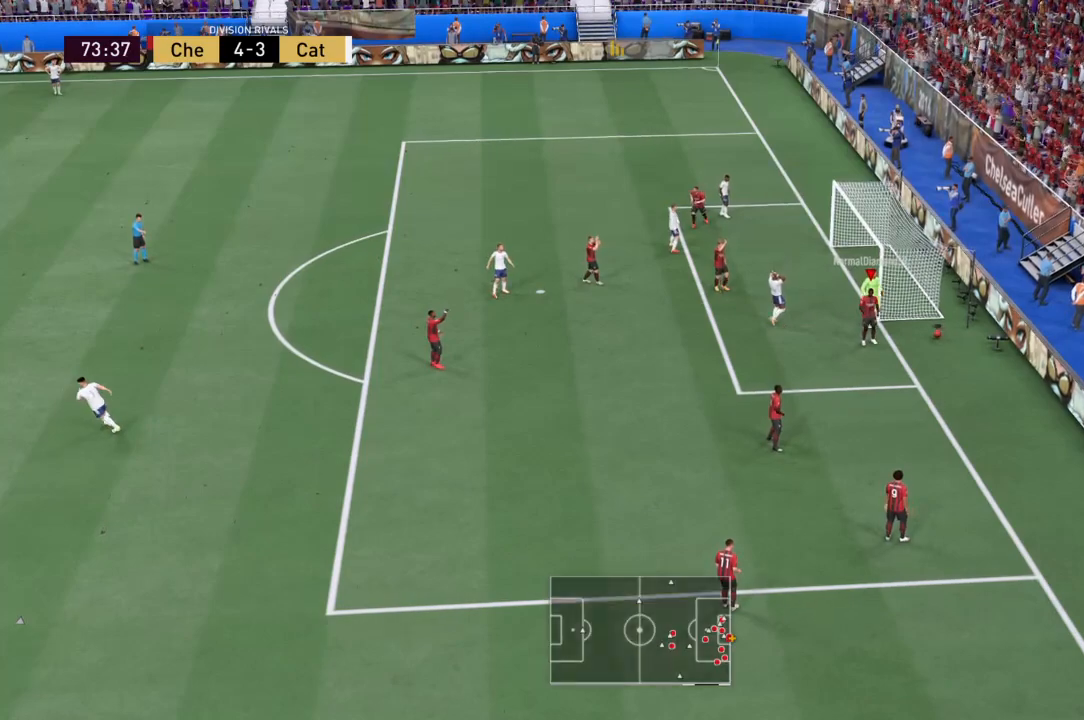
{"buttons": ["CROSS"], "left_stick": "center", "right_stick": "center", "events": [[34, "R2", "up"], [67, "CROSS", "down"], [234, "CROSS", "up"], [267, "CROSS", "down"], [367, "CROSS", "up"], [434, "CROSS", "down"]]}
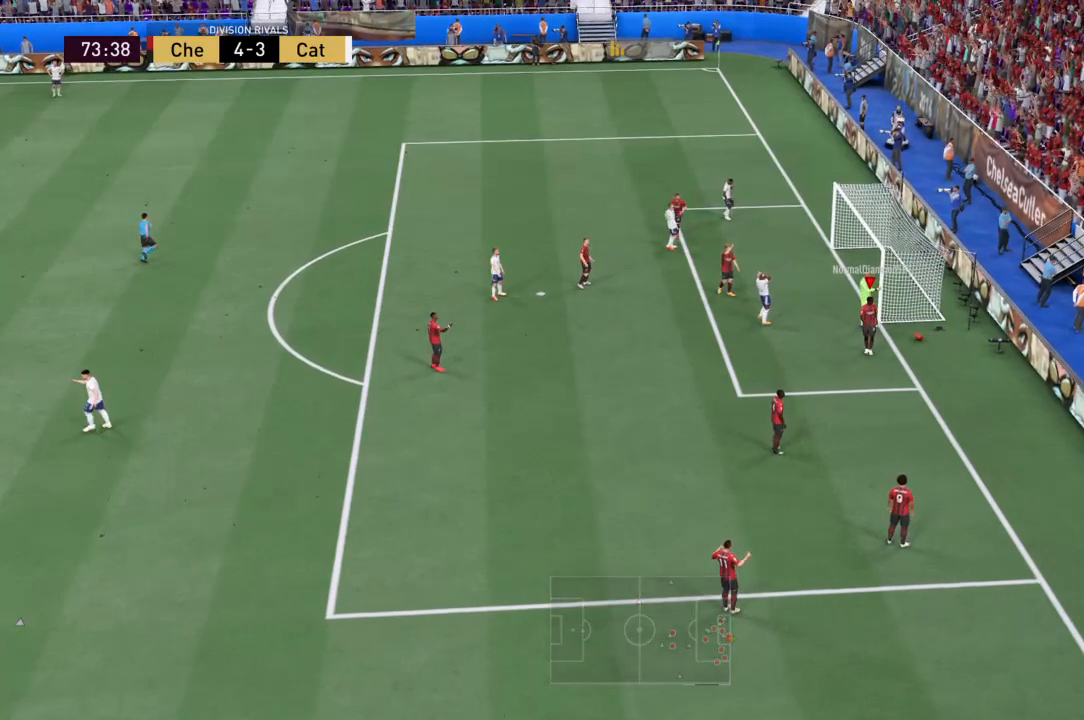
{"buttons": ["R2"], "left_stick": "center", "right_stick": "center", "events": [[133, "CROSS", "up"], [233, "R2", "down"]]}
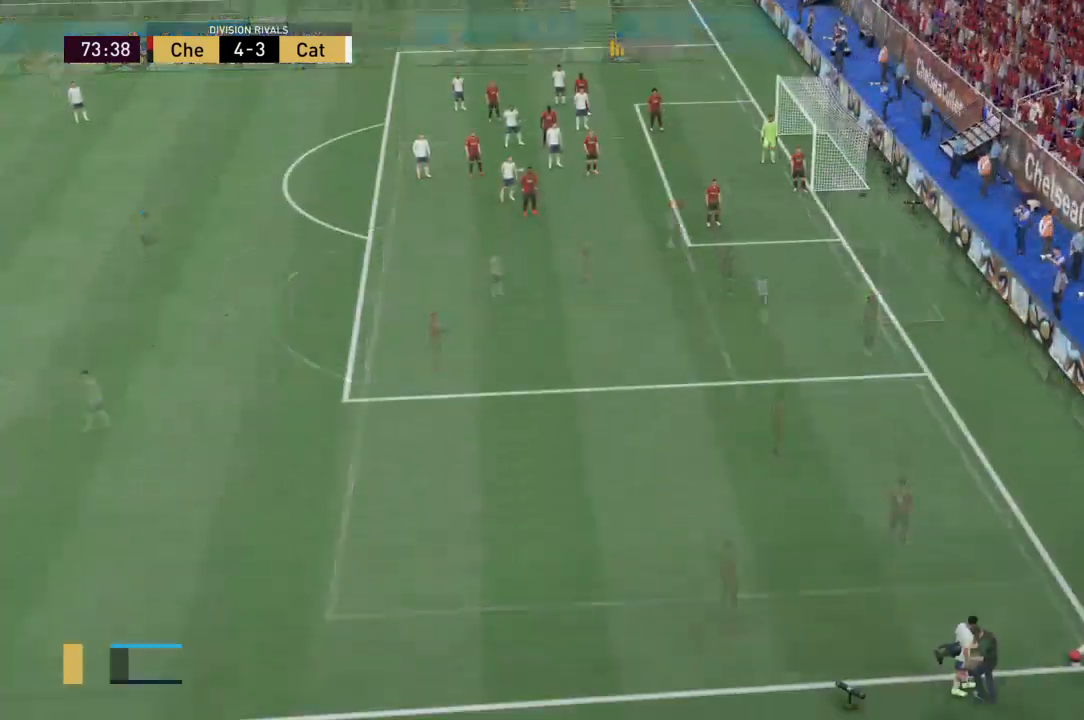
{"buttons": [], "left_stick": "center", "right_stick": "center", "events": [[367, "R2", "up"]]}
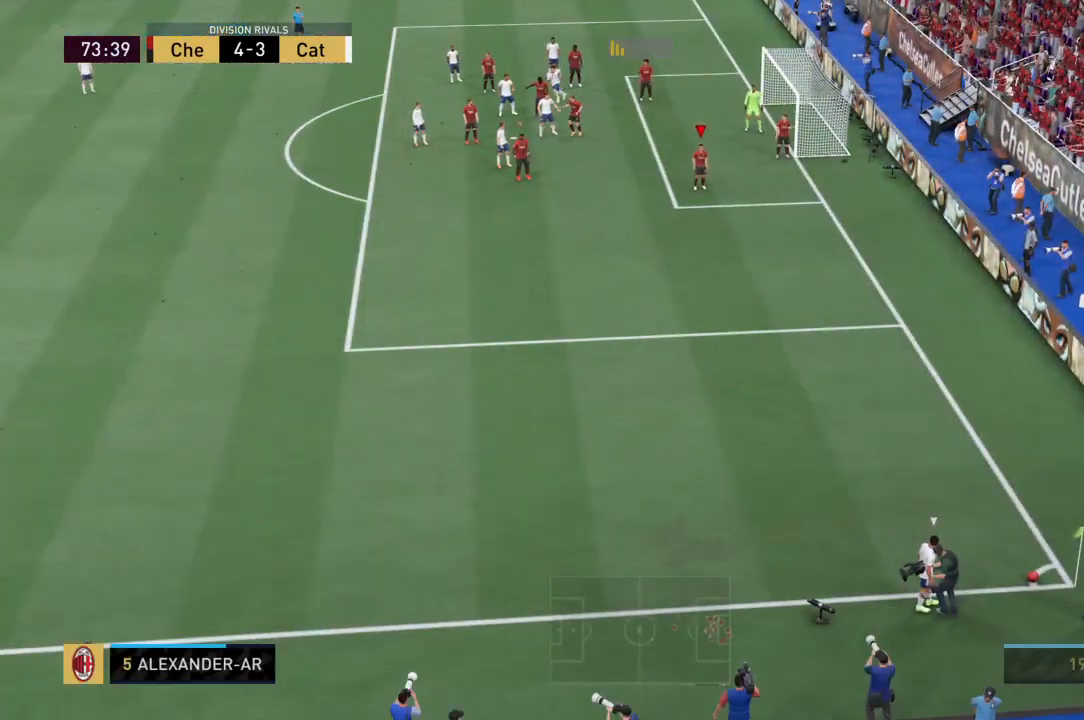
{"buttons": [], "left_stick": "down", "right_stick": "center", "events": [[33, "left_stick", "down"]]}
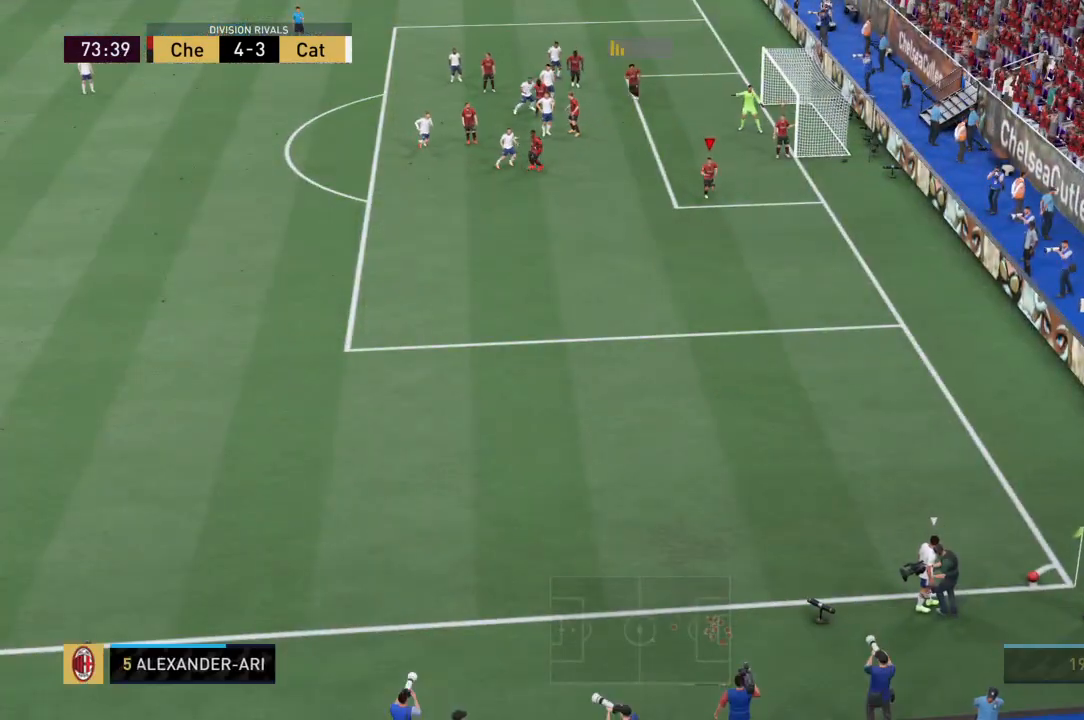
{"buttons": ["R2"], "left_stick": "down", "right_stick": "center", "events": [[101, "R2", "down"]]}
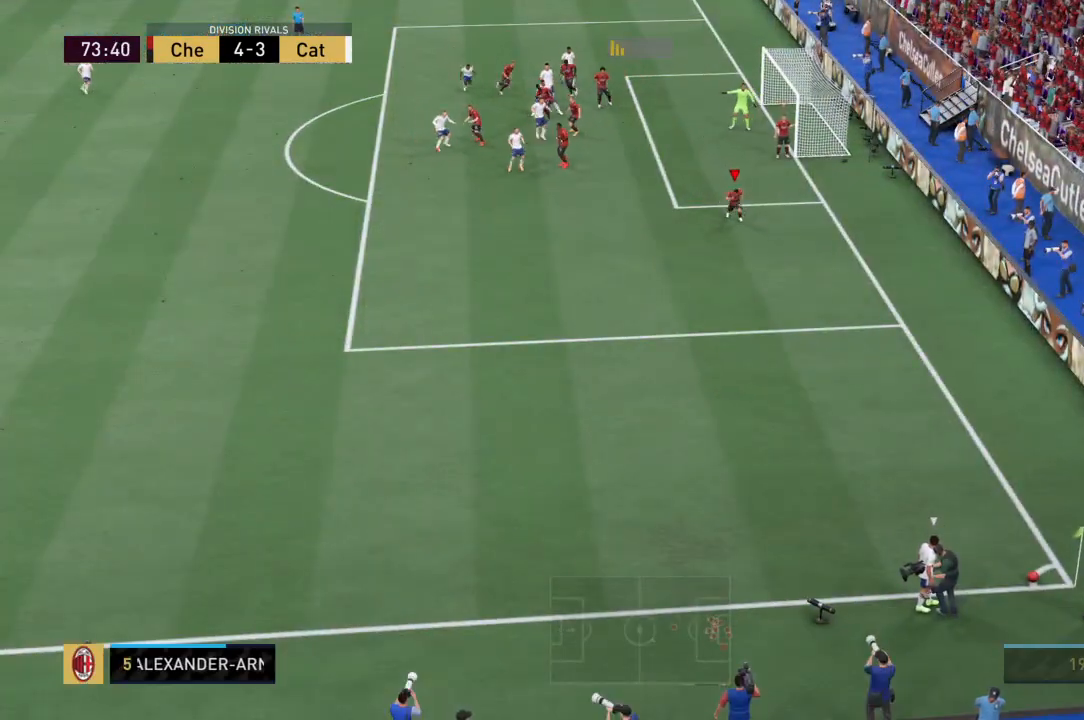
{"buttons": ["R2"], "left_stick": "down", "right_stick": "center", "events": []}
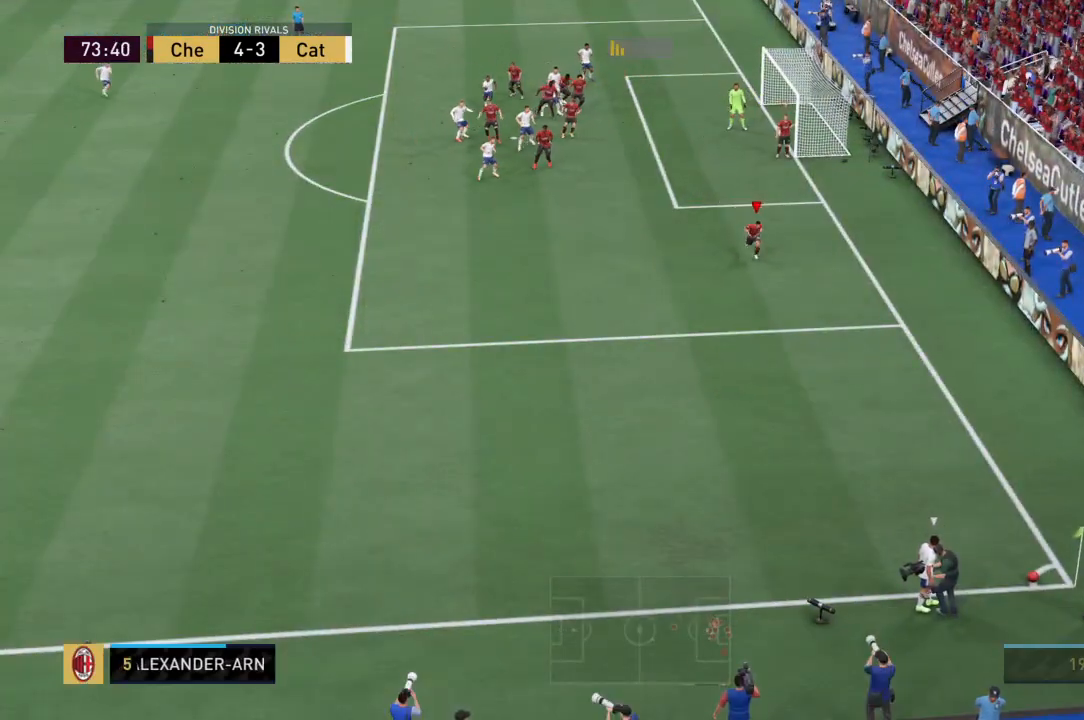
{"buttons": [], "left_stick": "down", "right_stick": "center", "events": [[434, "R2", "up"]]}
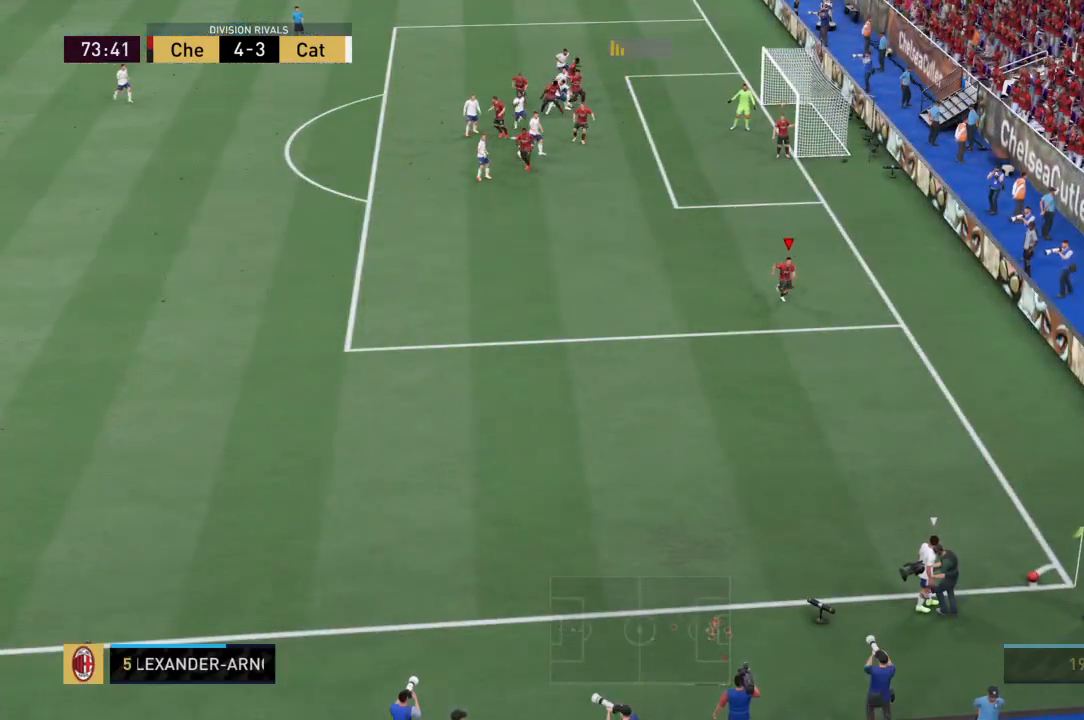
{"buttons": [], "left_stick": "down", "right_stick": "center"}
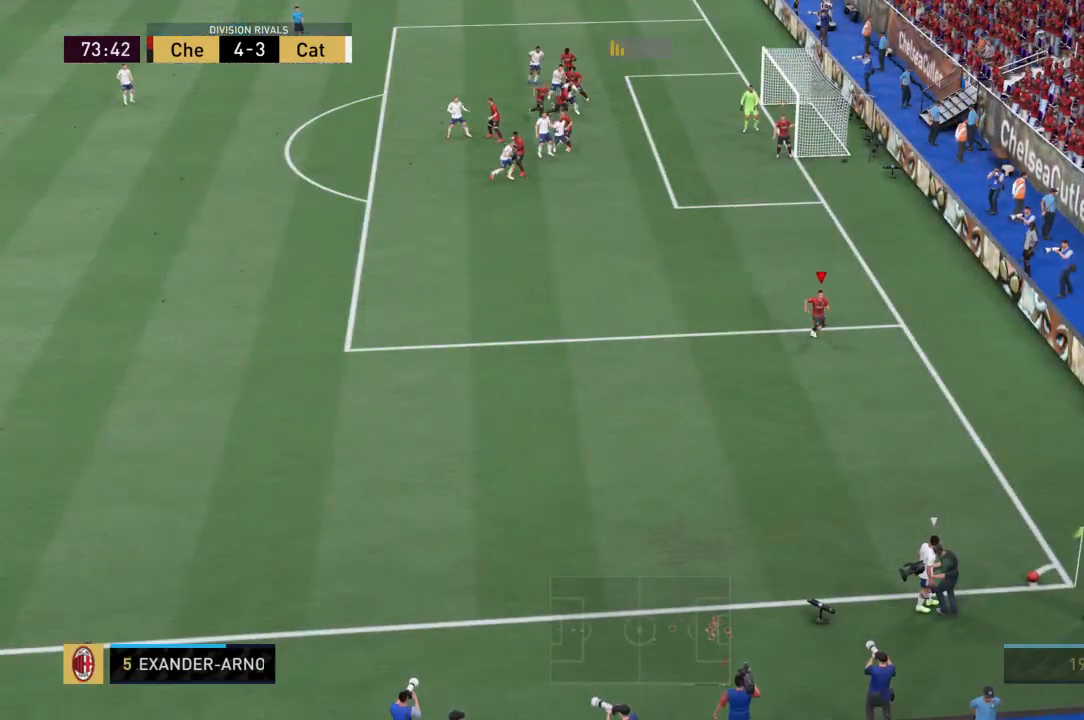
{"buttons": [], "left_stick": "down", "right_stick": "center", "events": []}
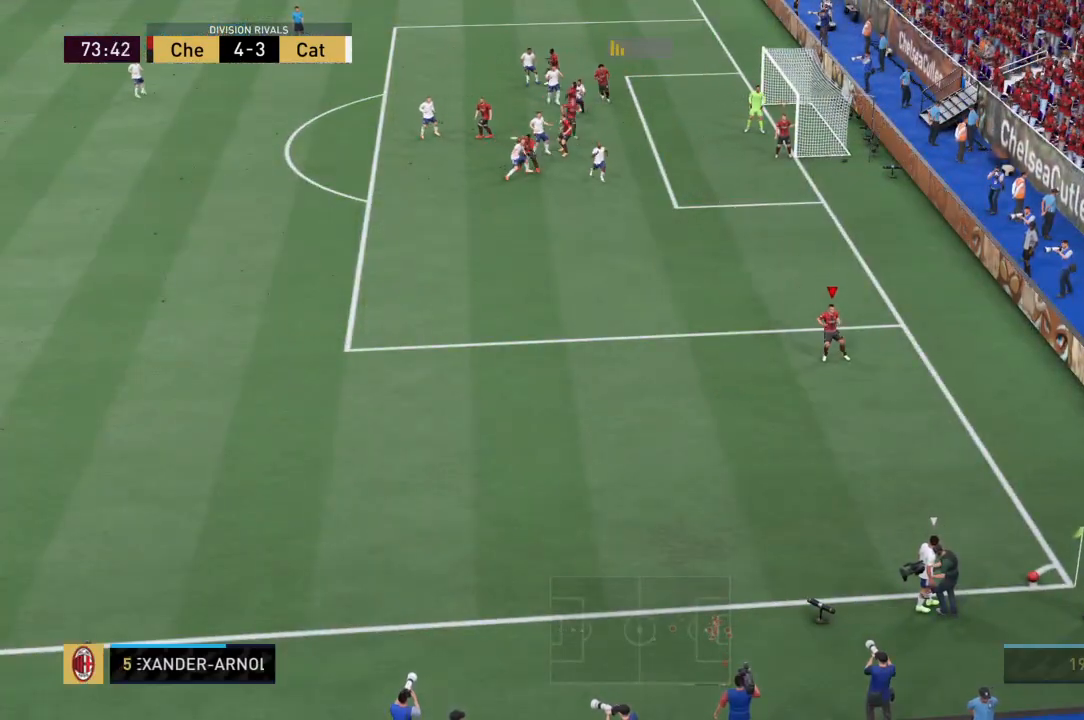
{"buttons": [], "left_stick": "center", "right_stick": "center", "events": [[200, "left_stick", "center"]]}
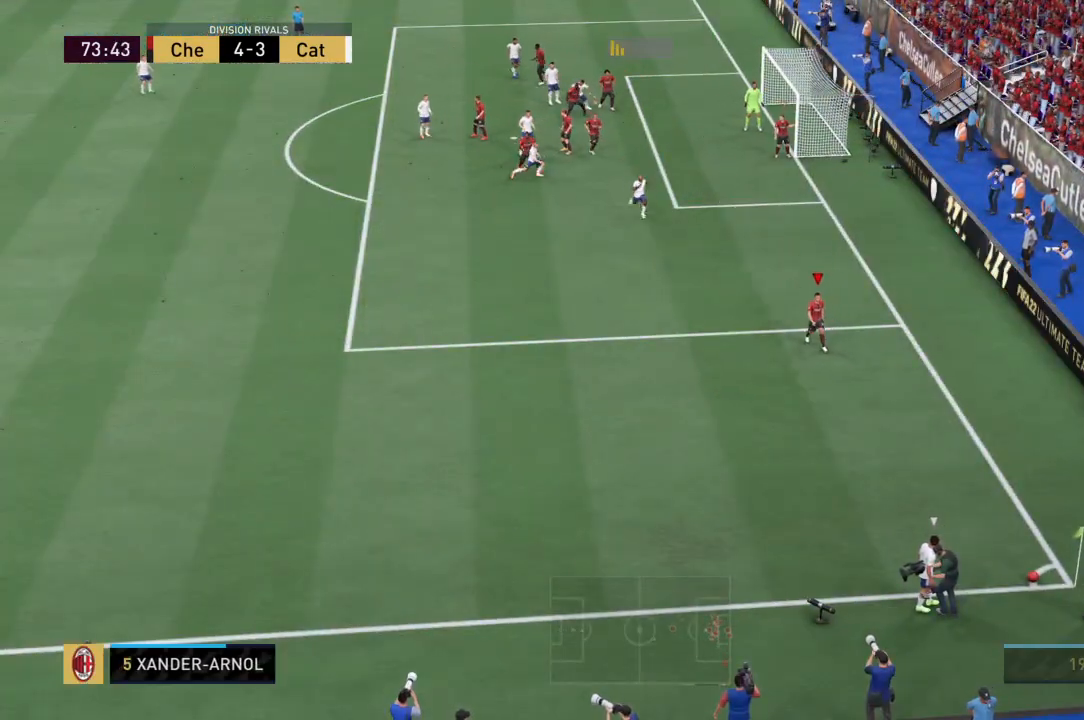
{"buttons": [], "left_stick": "down", "right_stick": "center"}
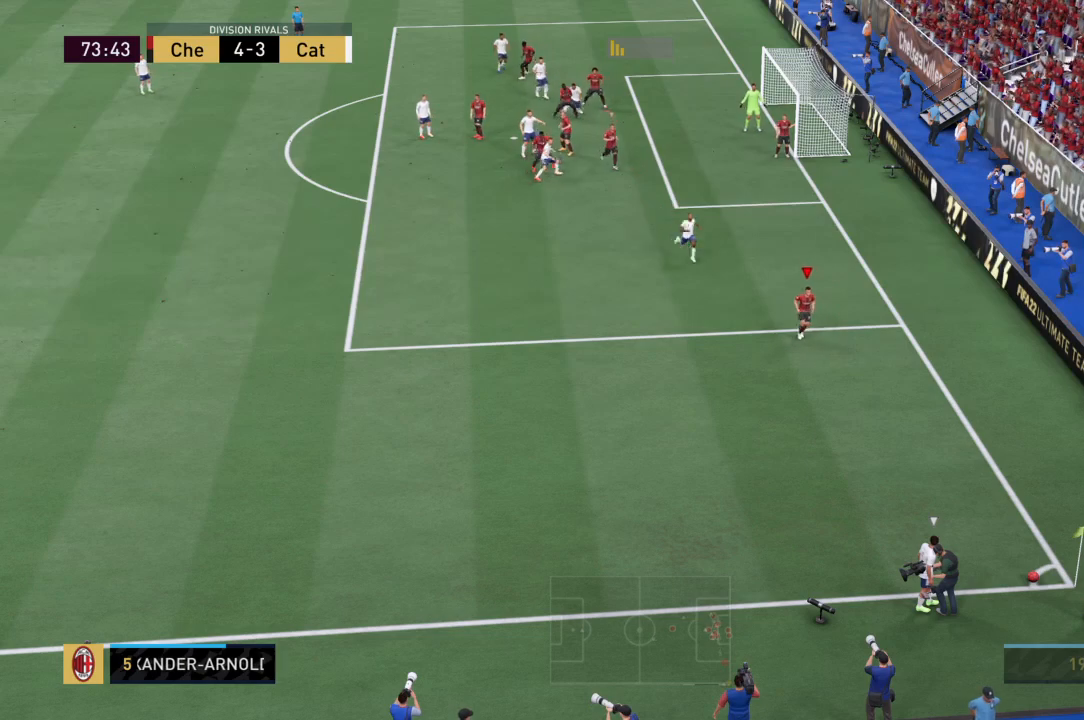
{"buttons": ["CIRCLE"], "left_stick": "down", "right_stick": "center", "events": [[400, "CIRCLE", "down"]]}
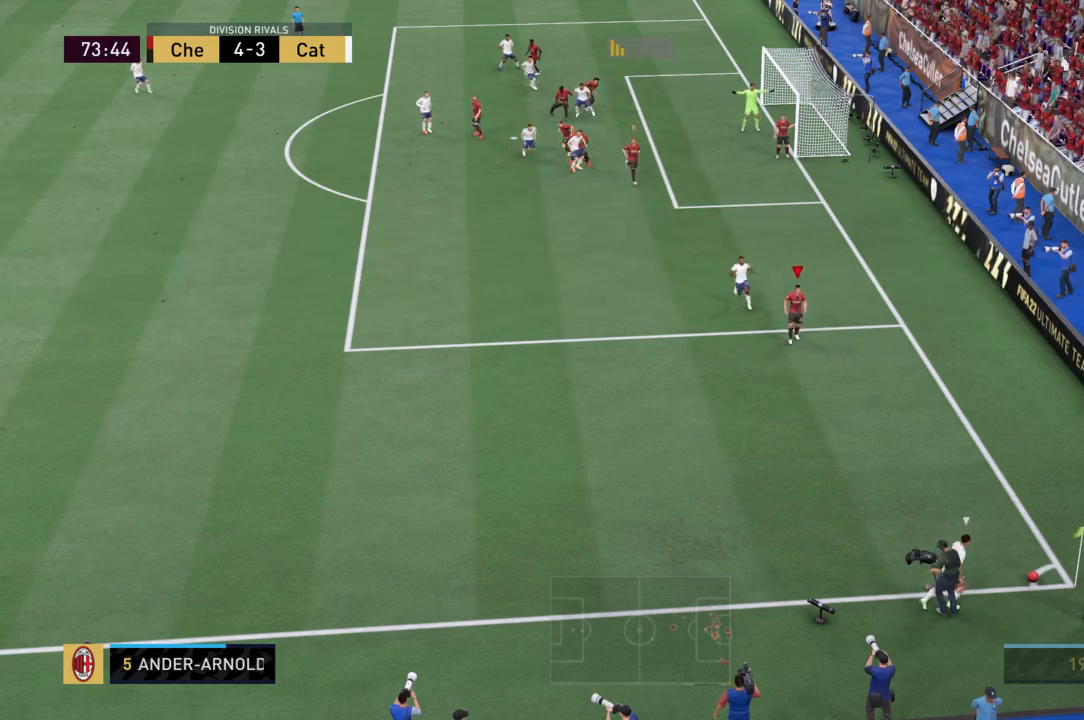
{"buttons": [], "left_stick": "down", "right_stick": "center", "events": [[34, "CIRCLE", "up"]]}
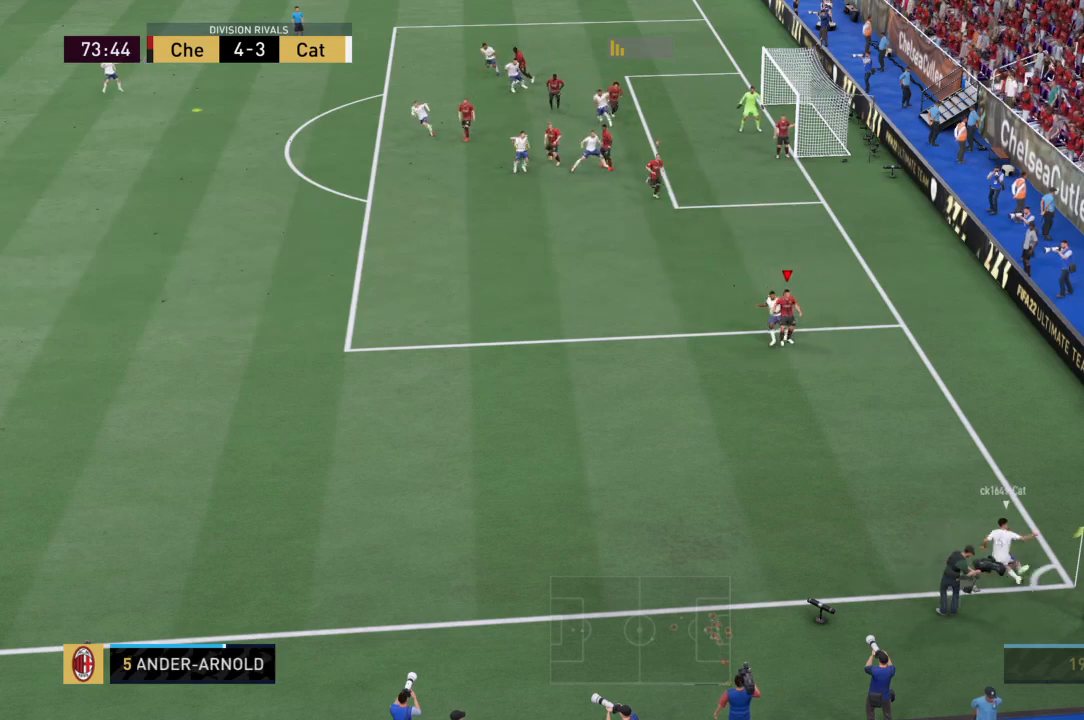
{"buttons": [], "left_stick": "down", "right_stick": "center", "events": []}
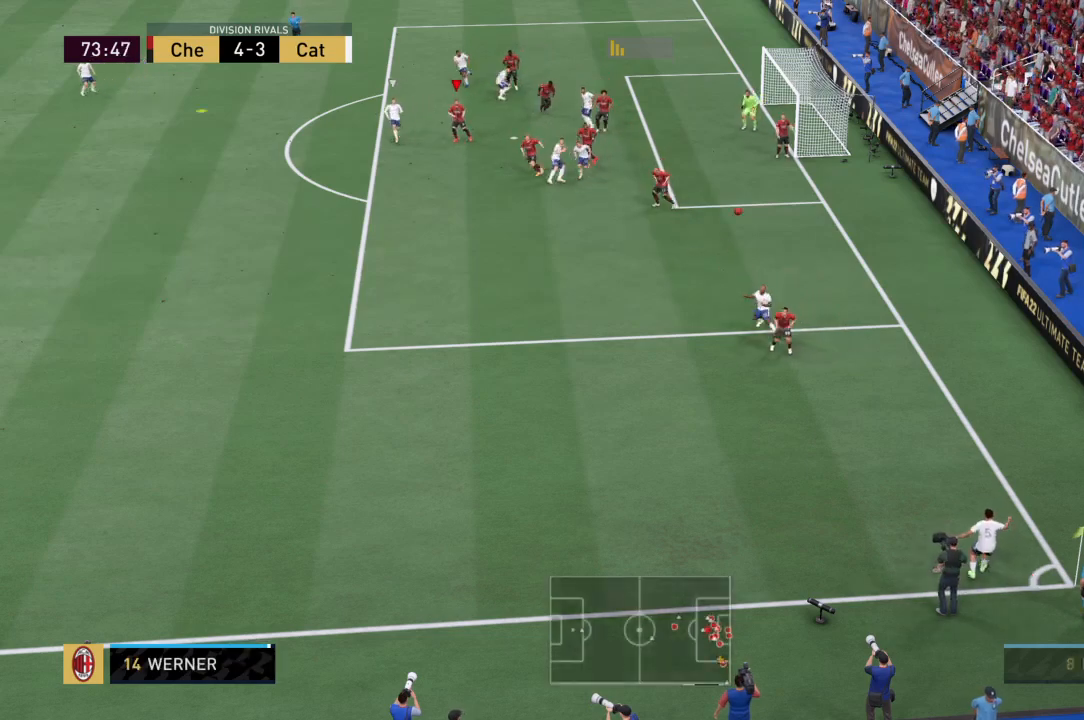
{"buttons": ["CROSS"], "left_stick": "down", "right_stick": "up", "events": [[167, "CROSS", "down"], [201, "left_stick", "down-left"], [301, "CROSS", "up"], [334, "left_stick", "down"], [367, "CROSS", "down"], [367, "right_stick", "up"]]}
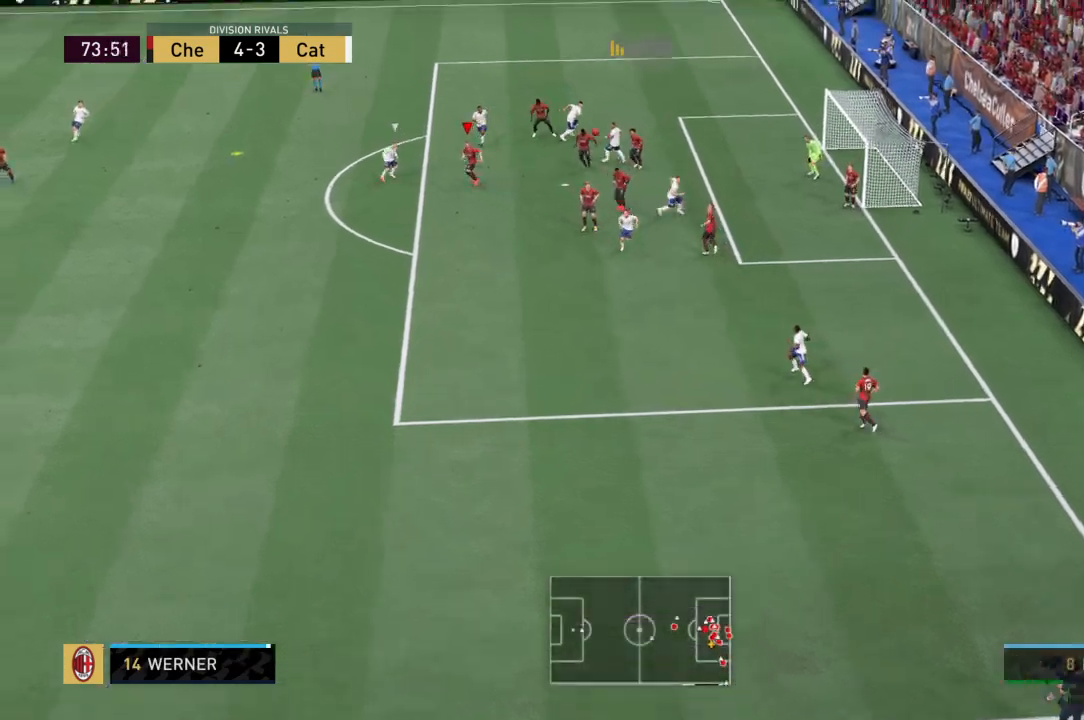
{"buttons": ["CROSS"], "left_stick": "down", "right_stick": "center", "events": [[33, "CROSS", "up"], [67, "CROSS", "down"], [67, "right_stick", "center"], [200, "CROSS", "up"], [267, "CROSS", "down"], [400, "CROSS", "up"], [467, "CROSS", "down"]]}
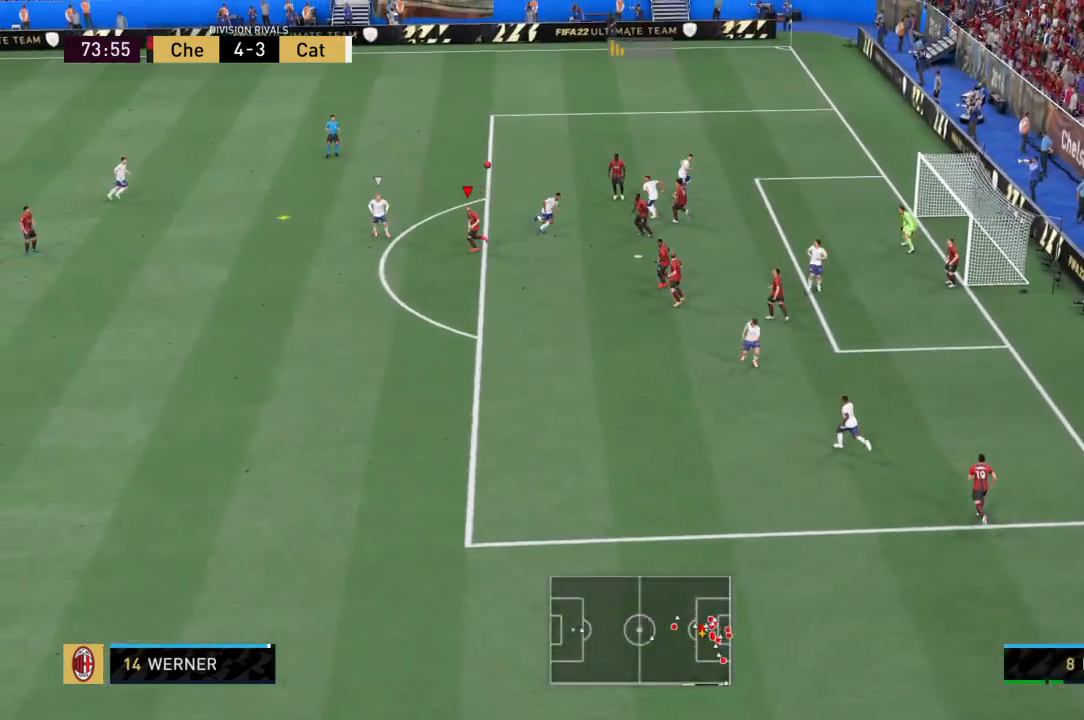
{"buttons": ["R2"], "left_stick": "down-left", "right_stick": "center", "events": [[101, "CROSS", "up"], [267, "R2", "down"], [301, "left_stick", "down-left"]]}
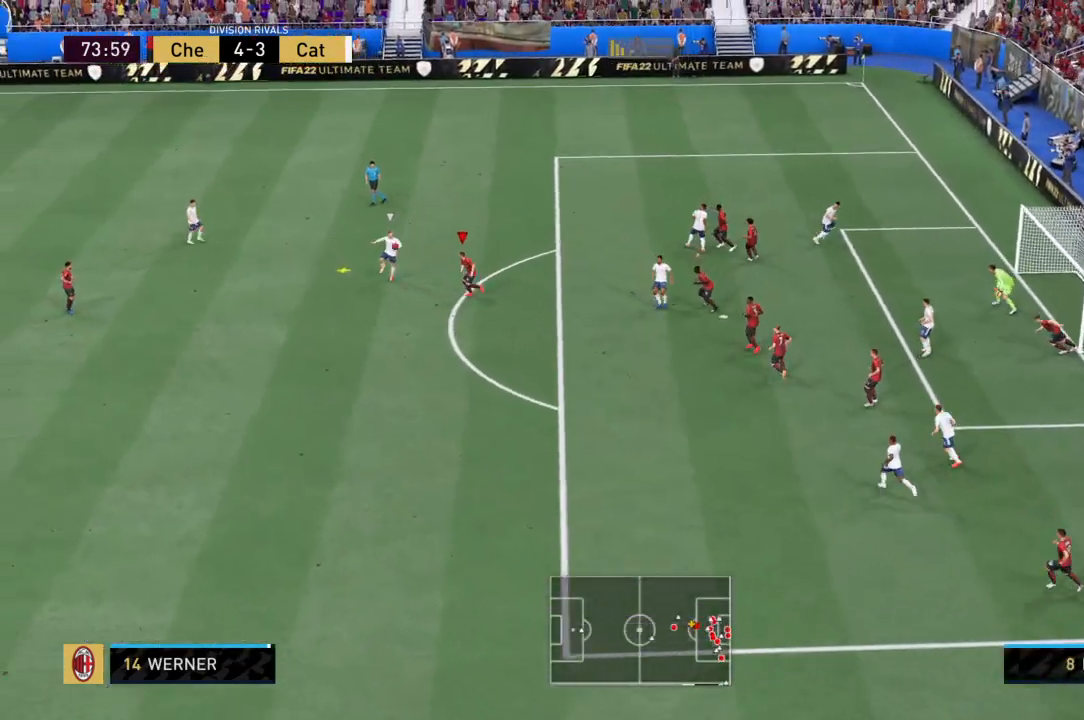
{"buttons": ["R2"], "left_stick": "up-left", "right_stick": "center", "events": [[67, "left_stick", "left"], [267, "left_stick", "up-left"], [334, "SQUARE", "down"], [500, "SQUARE", "up"]]}
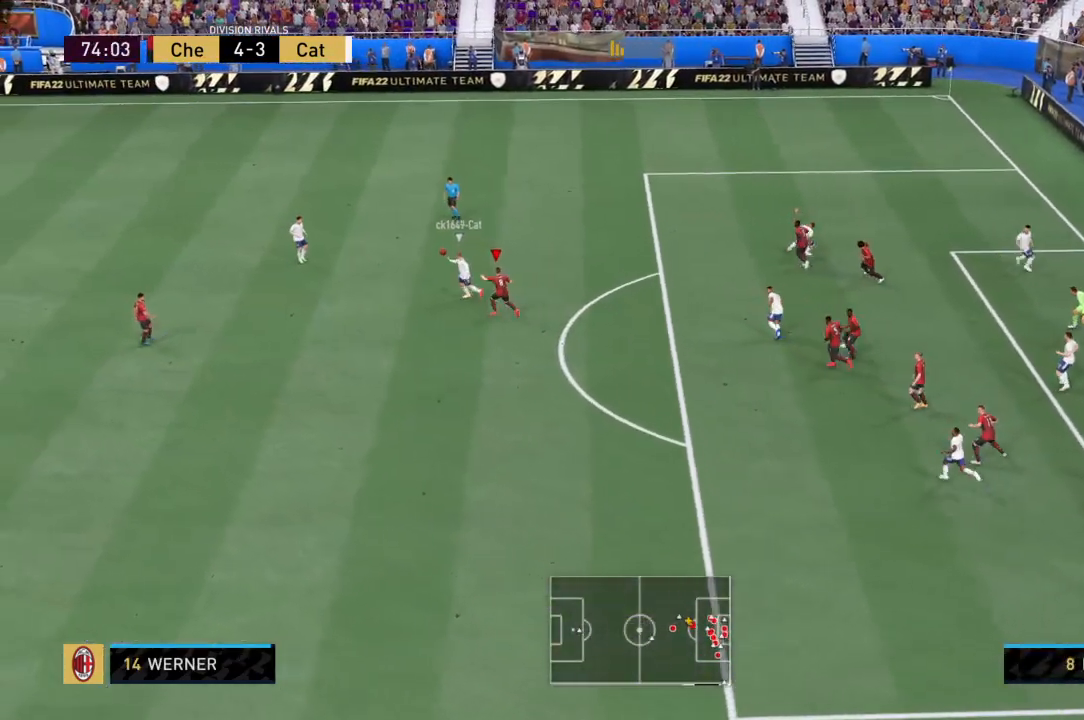
{"buttons": ["R2"], "left_stick": "up-left", "right_stick": "center", "events": [[167, "left_stick", "up"], [434, "left_stick", "up-left"]]}